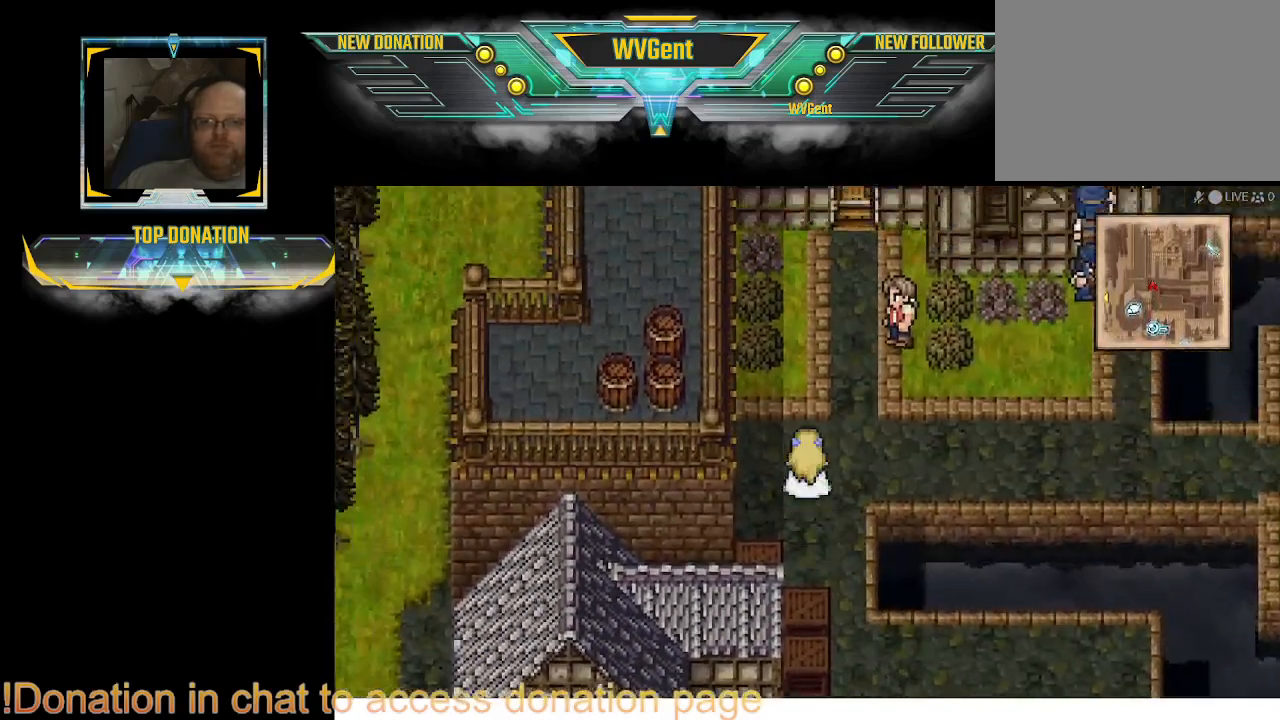
Gameplay with a controller (PlayStation layout); each line is a JSON object with the inputs held at the frame after it. "events" lists button and stick changes between this image and that frame as [ms after this image, input, new state], when the widget could be followed in between. Not read: L3 R3.
{"buttons": ["CIRCLE"], "left_stick": "center", "right_stick": "center", "events": [[167, "left_stick", "right"], [267, "left_stick", "center"]]}
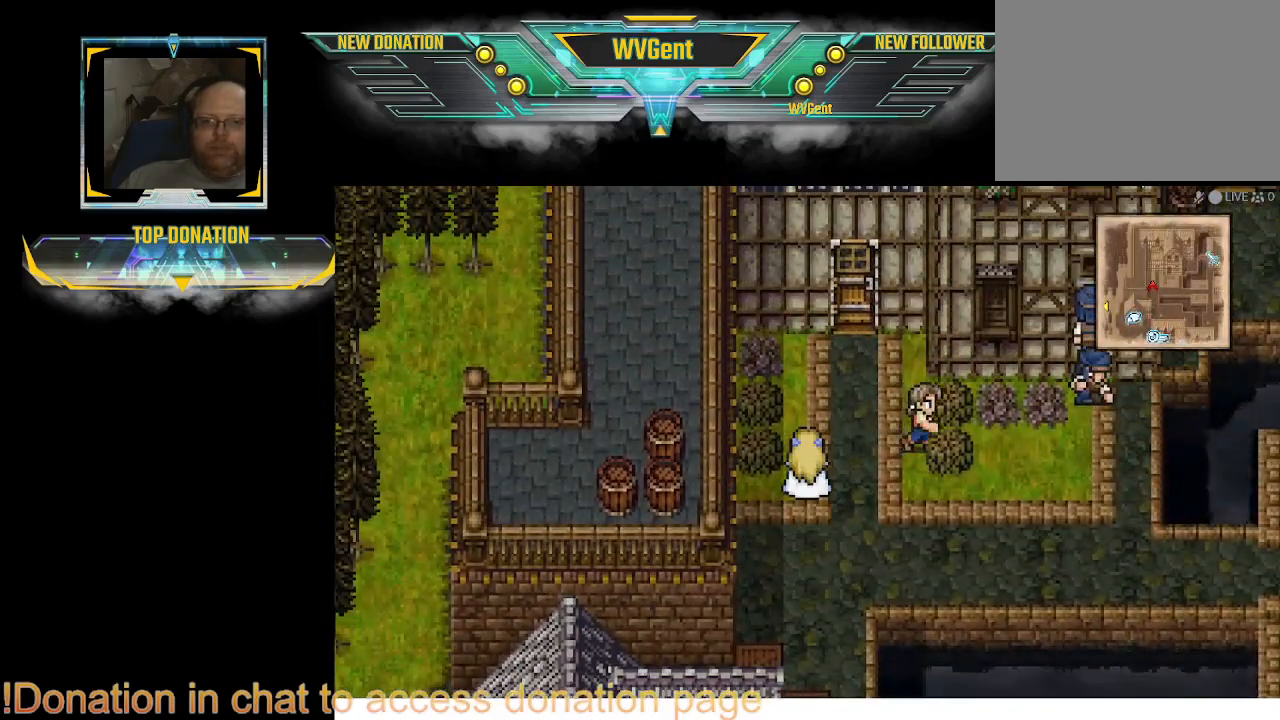
{"buttons": ["CIRCLE"], "left_stick": "down-right", "right_stick": "center", "events": [[167, "left_stick", "right"], [433, "left_stick", "down-right"]]}
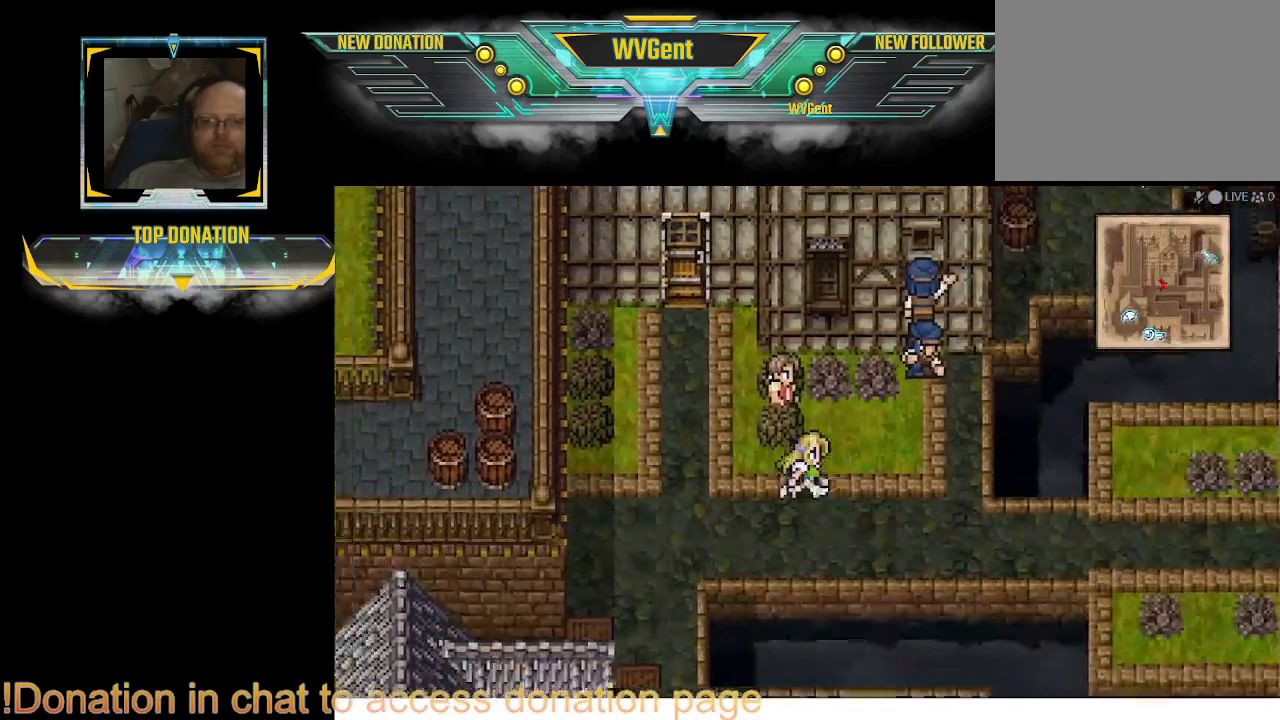
{"buttons": ["CIRCLE"], "left_stick": "right", "right_stick": "center", "events": [[167, "left_stick", "right"]]}
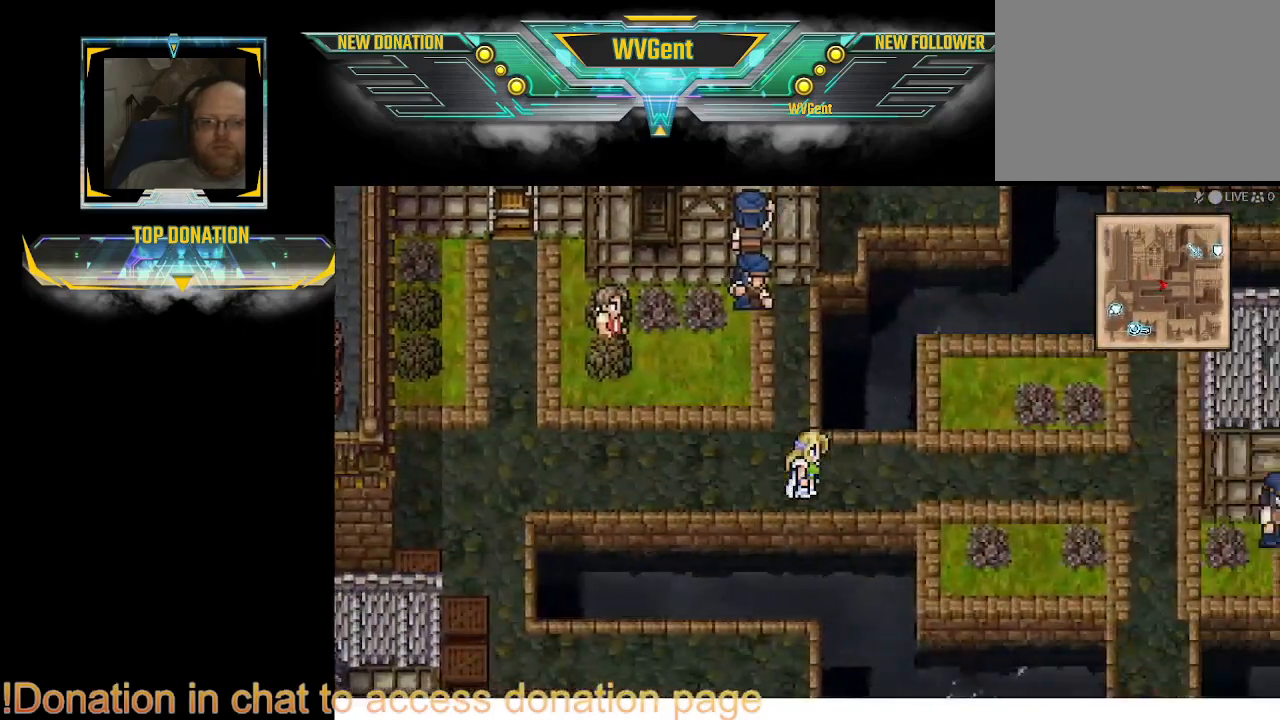
{"buttons": ["CIRCLE"], "left_stick": "right", "right_stick": "center", "events": []}
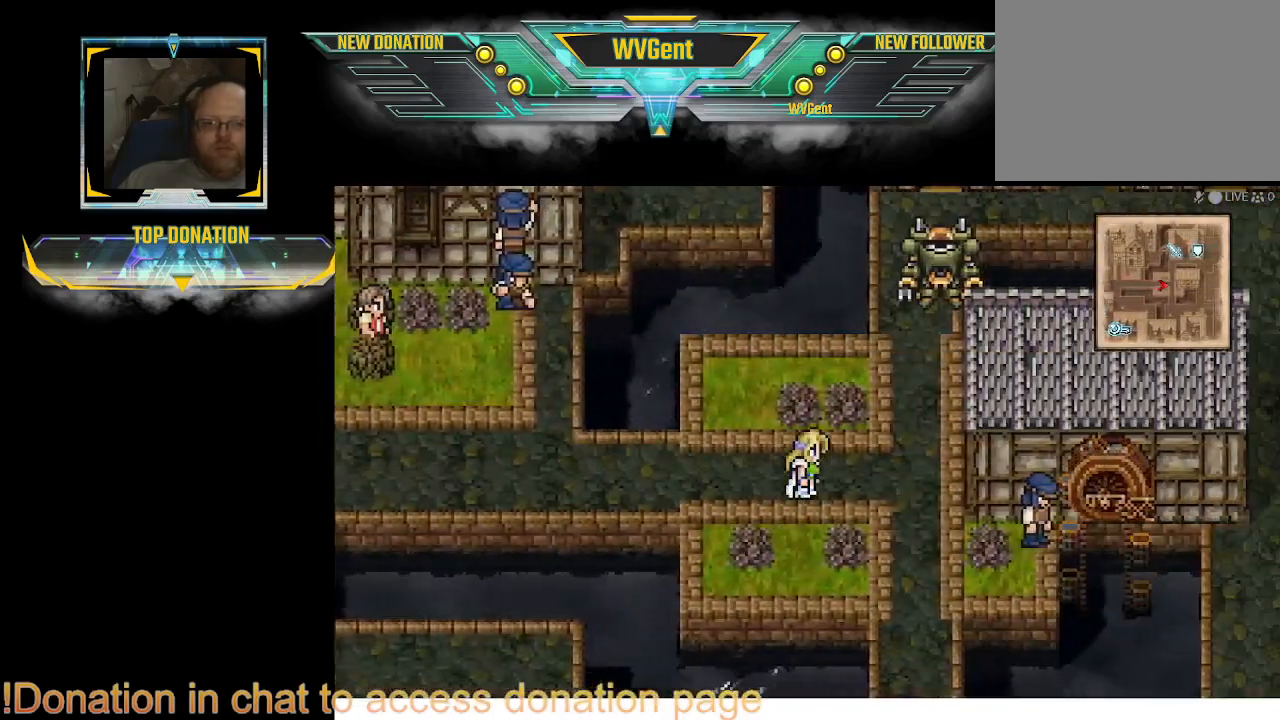
{"buttons": ["CIRCLE"], "left_stick": "center", "right_stick": "center", "events": [[200, "left_stick", "up-right"], [300, "left_stick", "up"], [433, "left_stick", "center"]]}
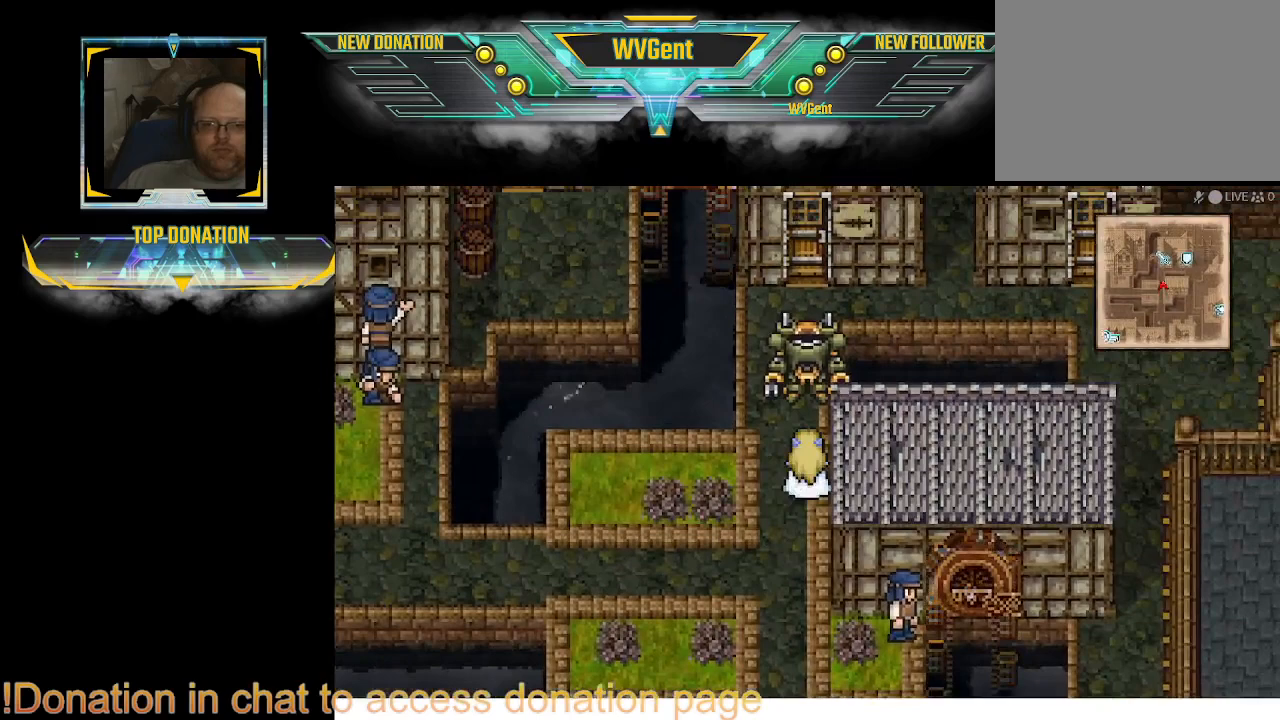
{"buttons": ["CIRCLE"], "left_stick": "up", "right_stick": "center", "events": [[400, "left_stick", "up"]]}
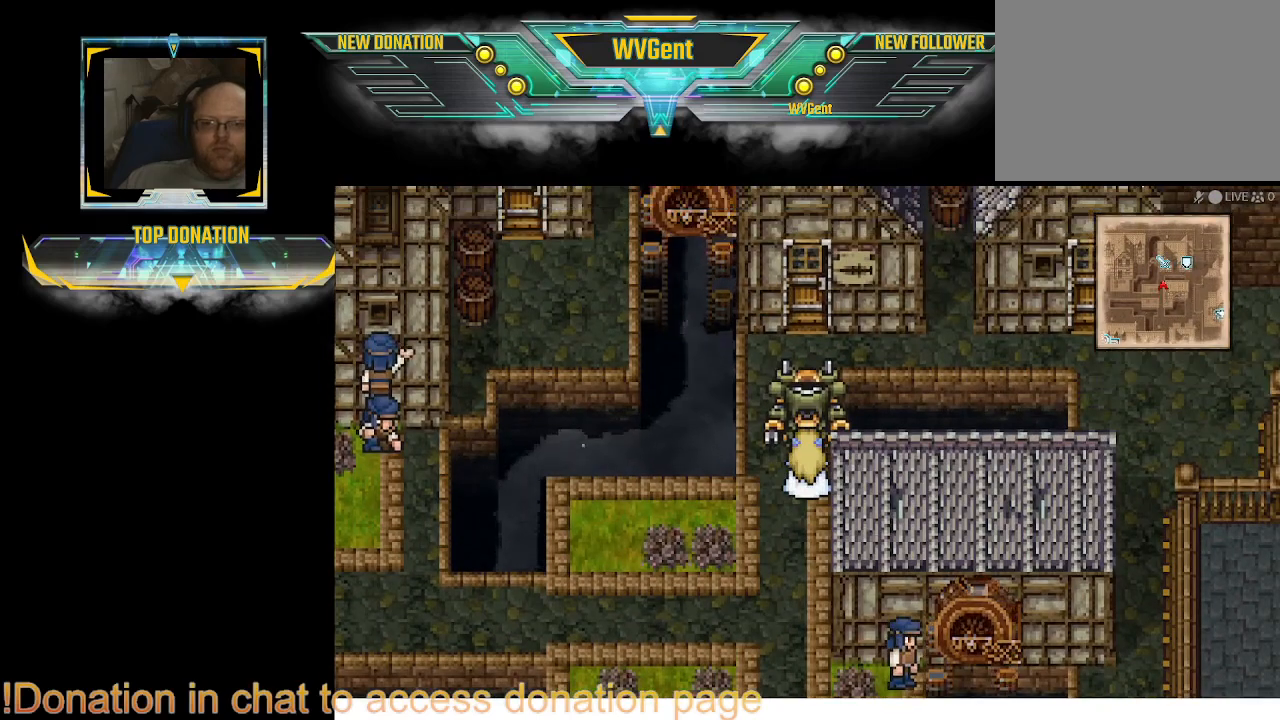
{"buttons": ["CROSS"], "left_stick": "center", "right_stick": "center", "events": [[200, "CIRCLE", "up"], [233, "left_stick", "center"], [500, "CROSS", "down"]]}
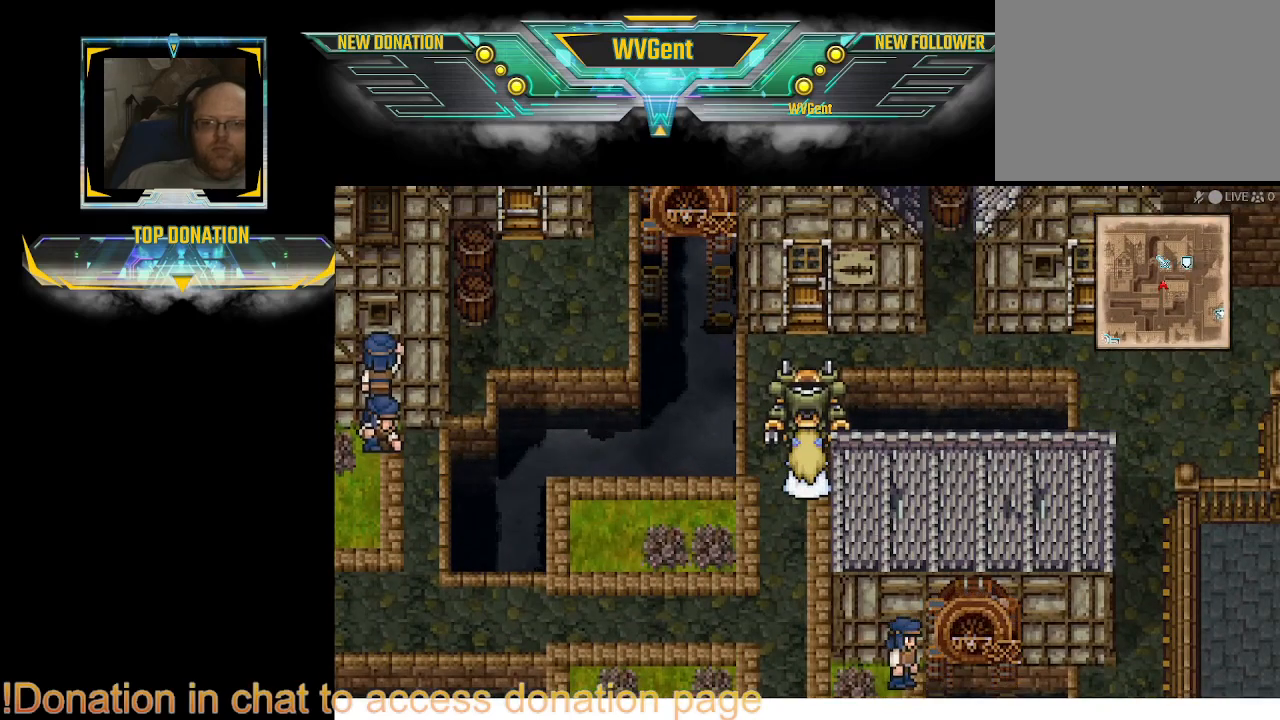
{"buttons": [], "left_stick": "down", "right_stick": "center", "events": [[233, "CROSS", "up"], [333, "left_stick", "right"], [400, "left_stick", "center"], [467, "left_stick", "down"]]}
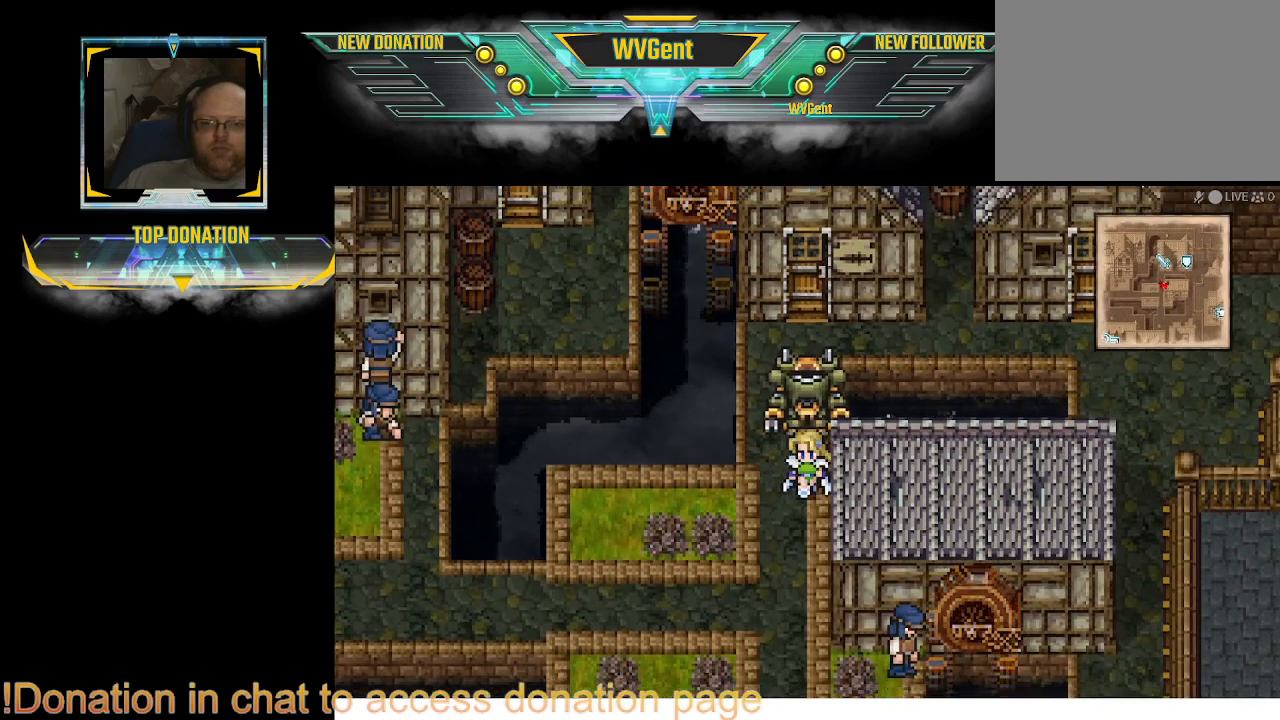
{"buttons": ["CIRCLE"], "left_stick": "down", "right_stick": "center", "events": [[167, "CIRCLE", "down"]]}
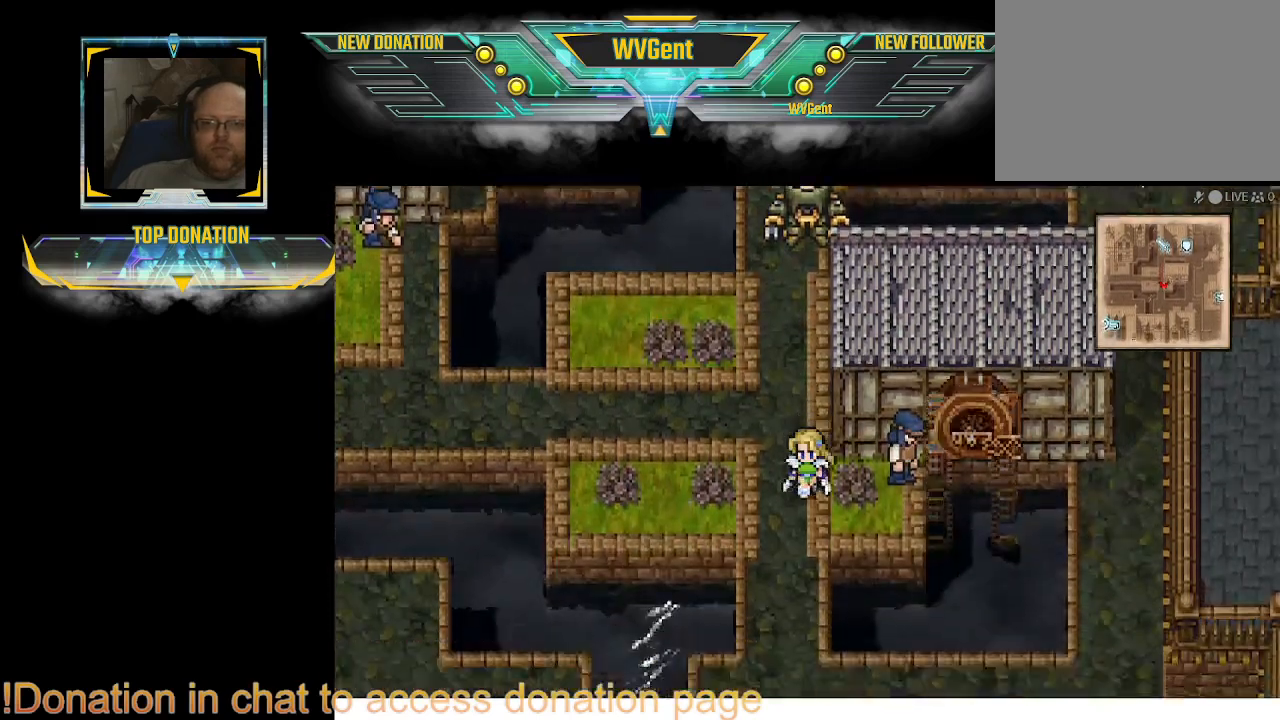
{"buttons": ["CIRCLE"], "left_stick": "right", "right_stick": "center", "events": [[500, "left_stick", "right"]]}
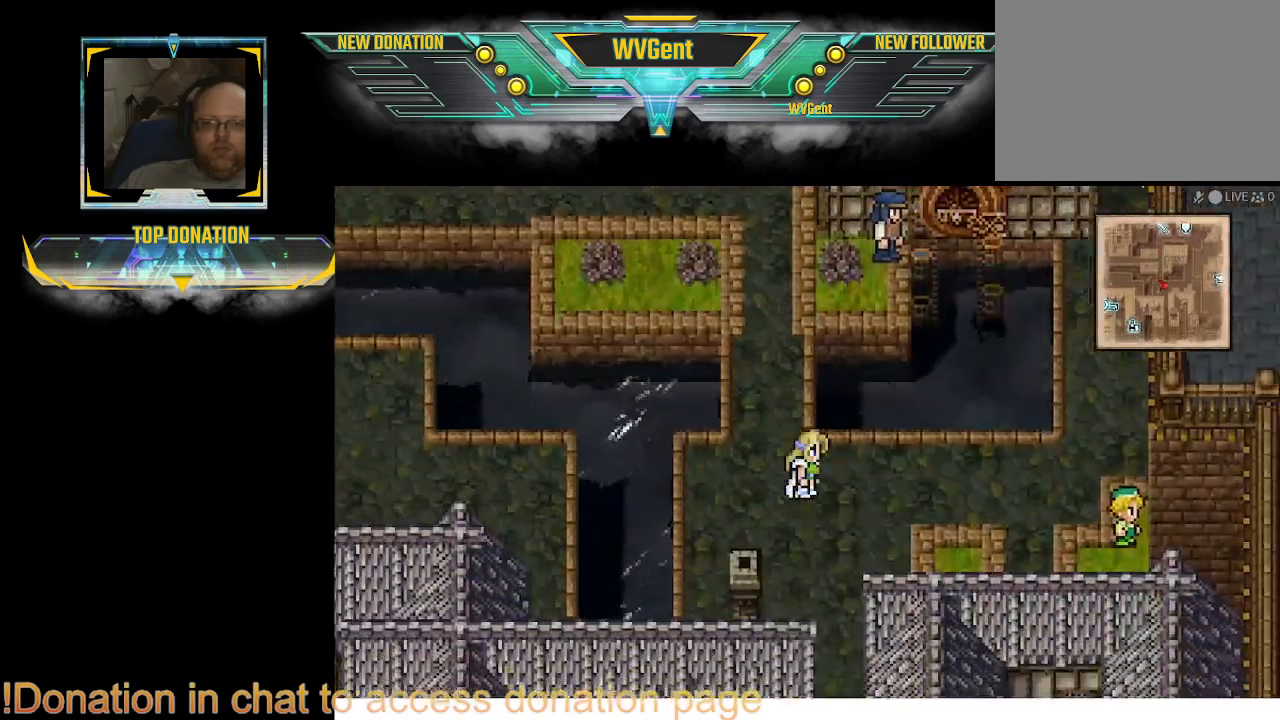
{"buttons": ["CIRCLE"], "left_stick": "up-right", "right_stick": "center", "events": [[433, "left_stick", "up-right"]]}
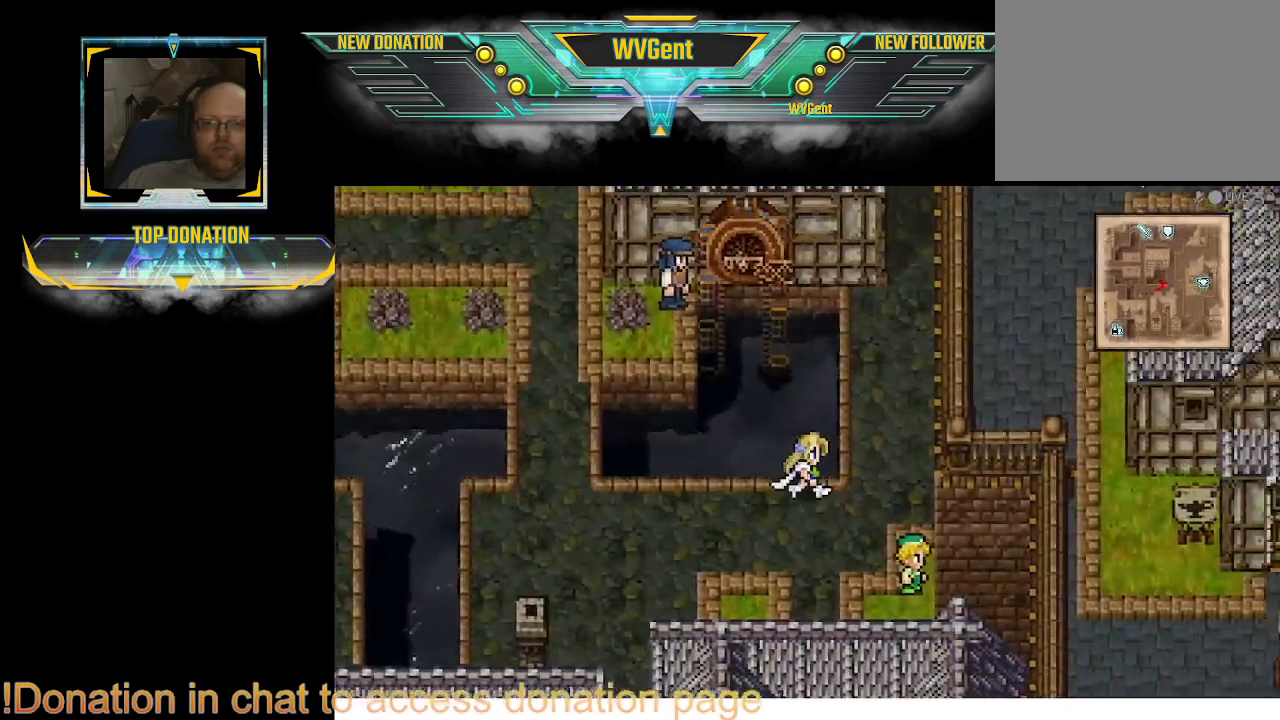
{"buttons": ["CIRCLE"], "left_stick": "up", "right_stick": "center", "events": [[267, "left_stick", "up"]]}
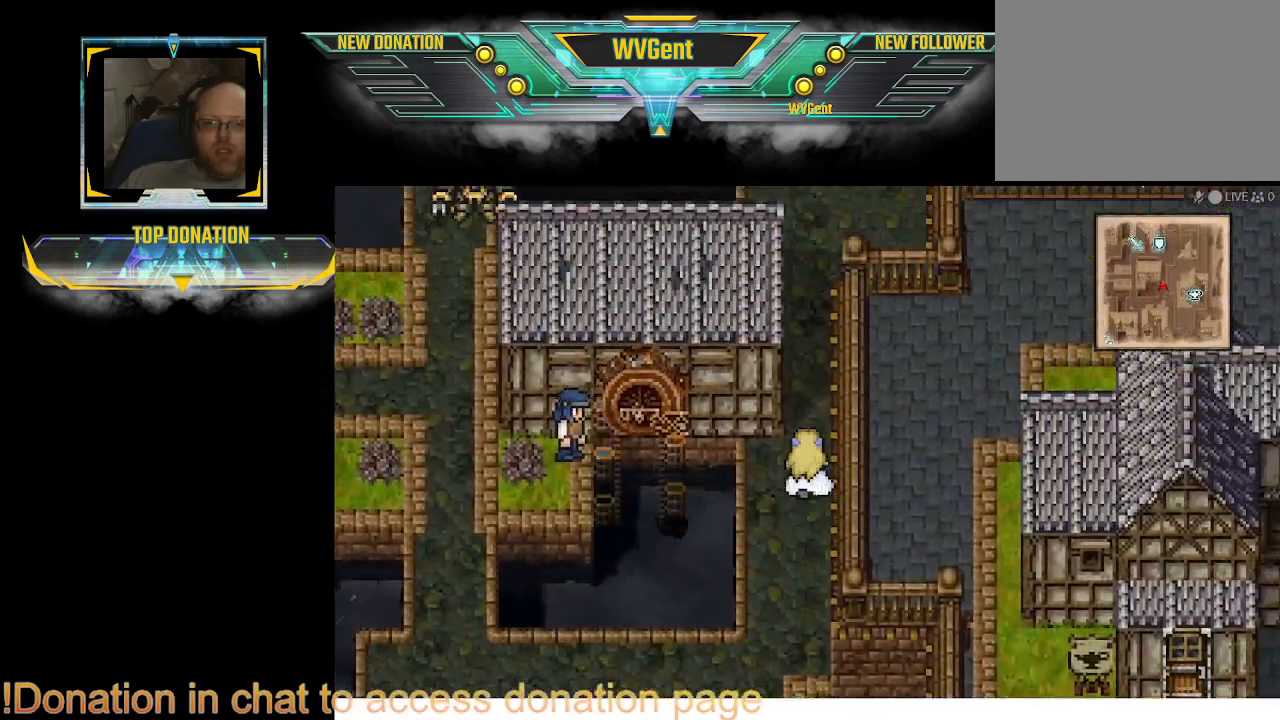
{"buttons": ["CIRCLE"], "left_stick": "up", "right_stick": "center", "events": []}
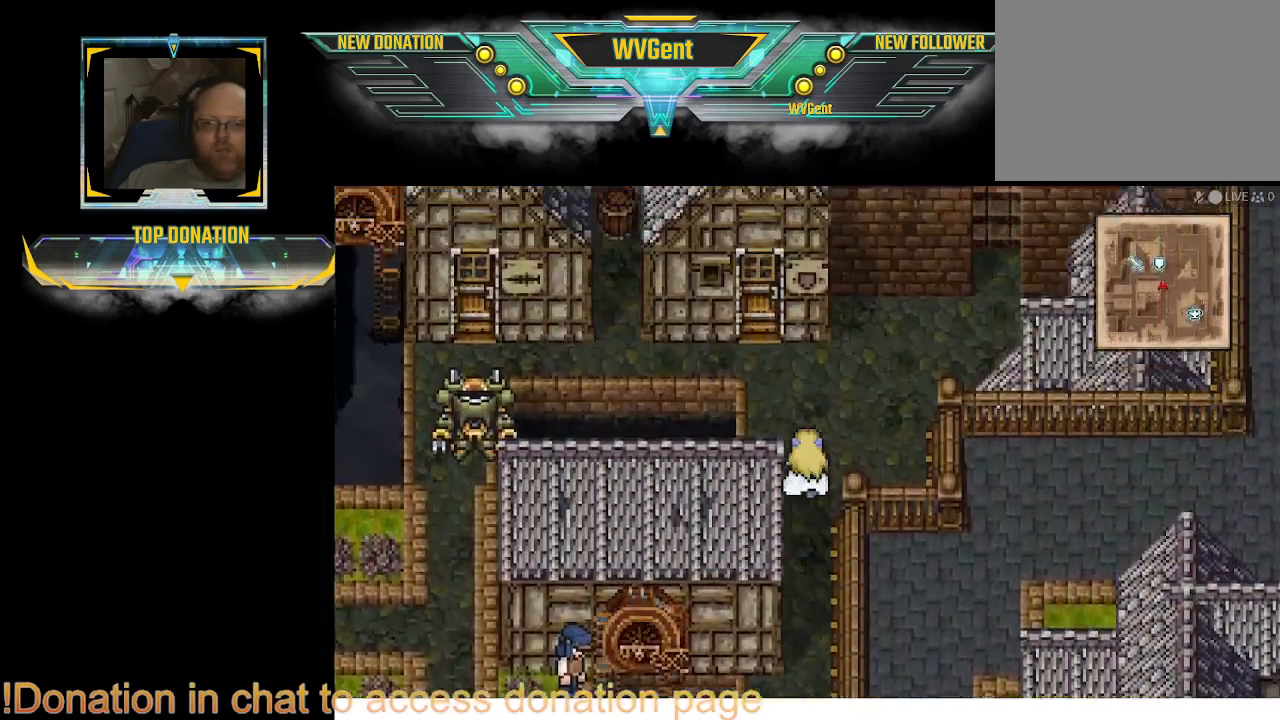
{"buttons": ["CIRCLE"], "left_stick": "center", "right_stick": "center", "events": [[133, "left_stick", "up-left"], [233, "left_stick", "center"]]}
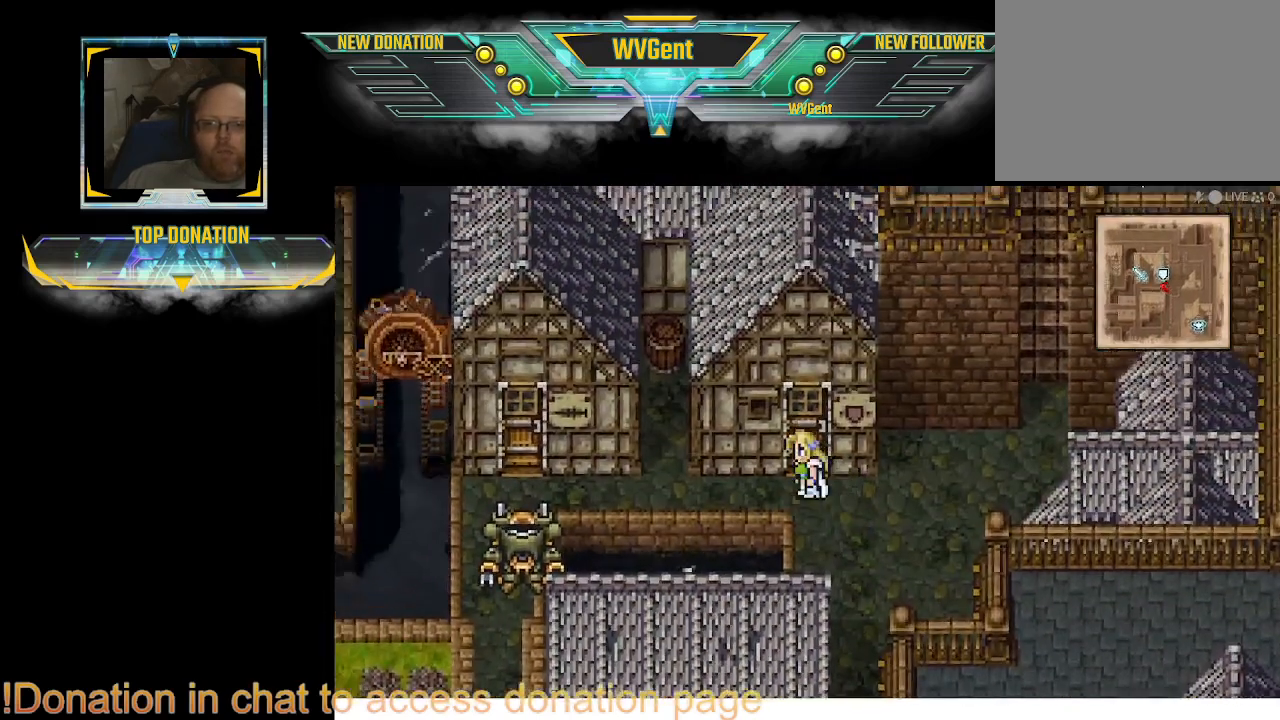
{"buttons": ["CIRCLE"], "left_stick": "up", "right_stick": "center", "events": [[333, "left_stick", "up"]]}
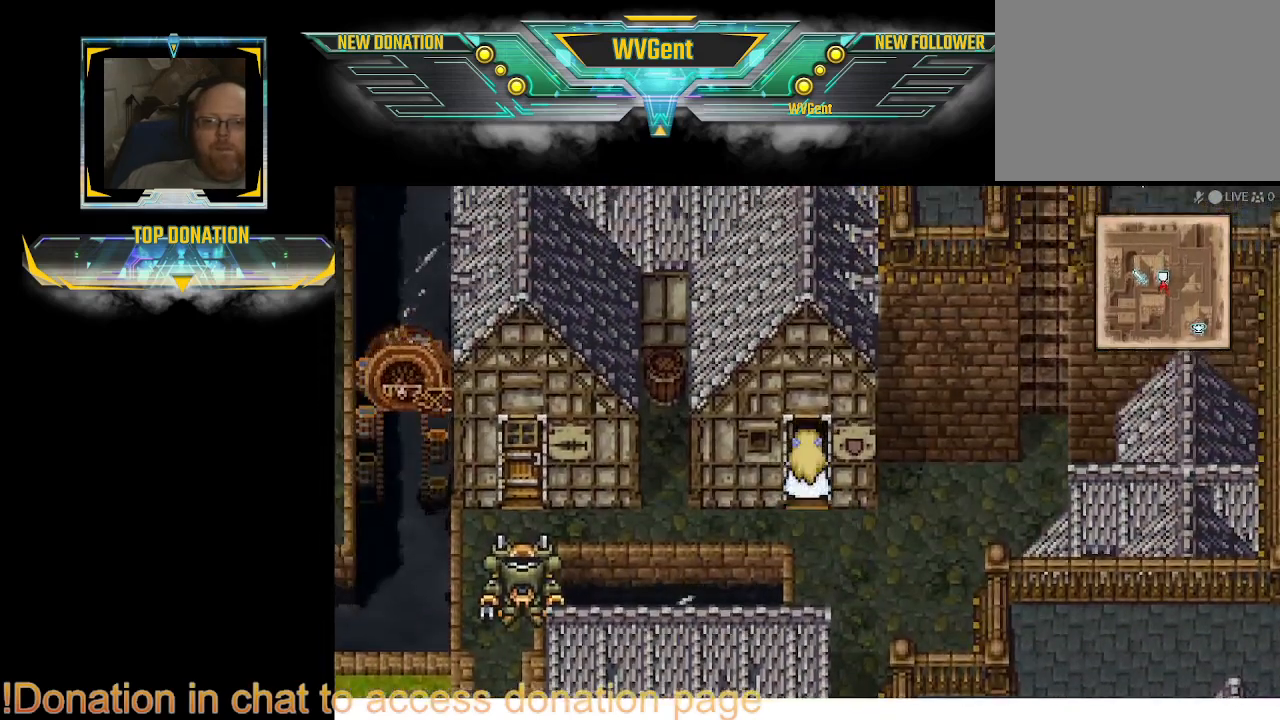
{"buttons": ["CIRCLE"], "left_stick": "center", "right_stick": "center", "events": [[500, "left_stick", "center"]]}
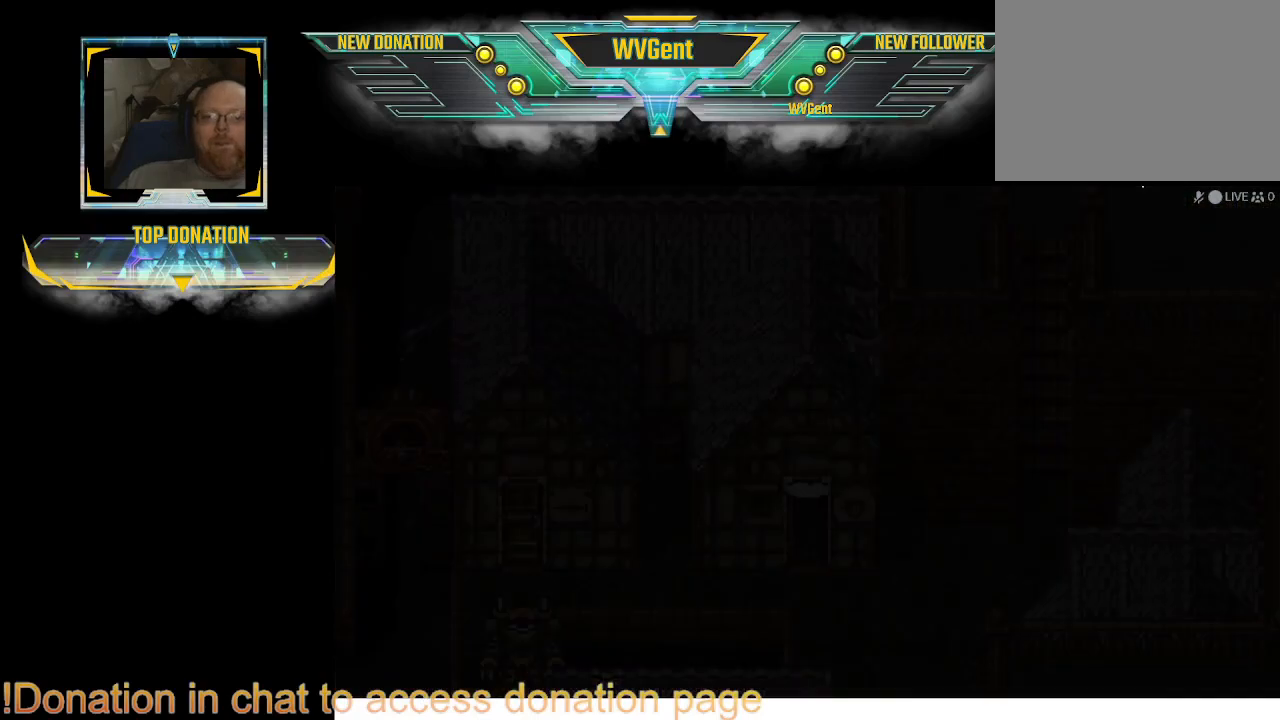
{"buttons": [], "left_stick": "center", "right_stick": "center", "events": [[33, "CIRCLE", "up"]]}
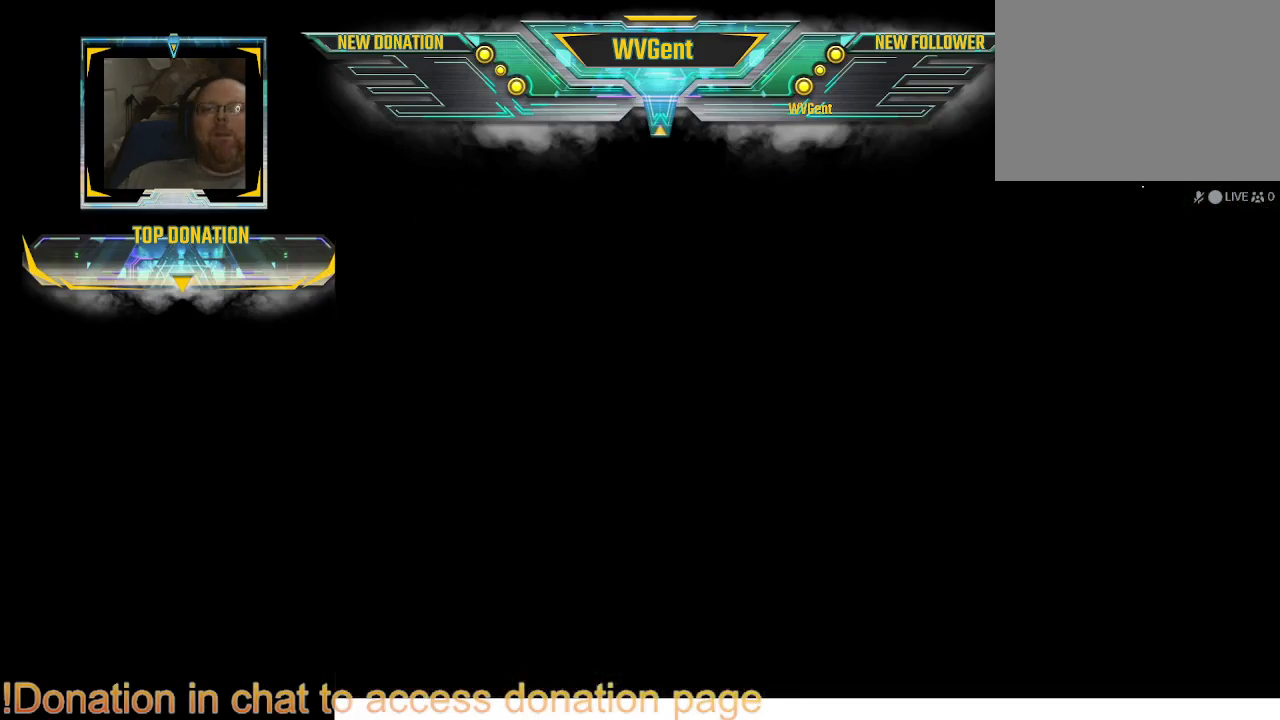
{"buttons": [], "left_stick": "center", "right_stick": "center", "events": []}
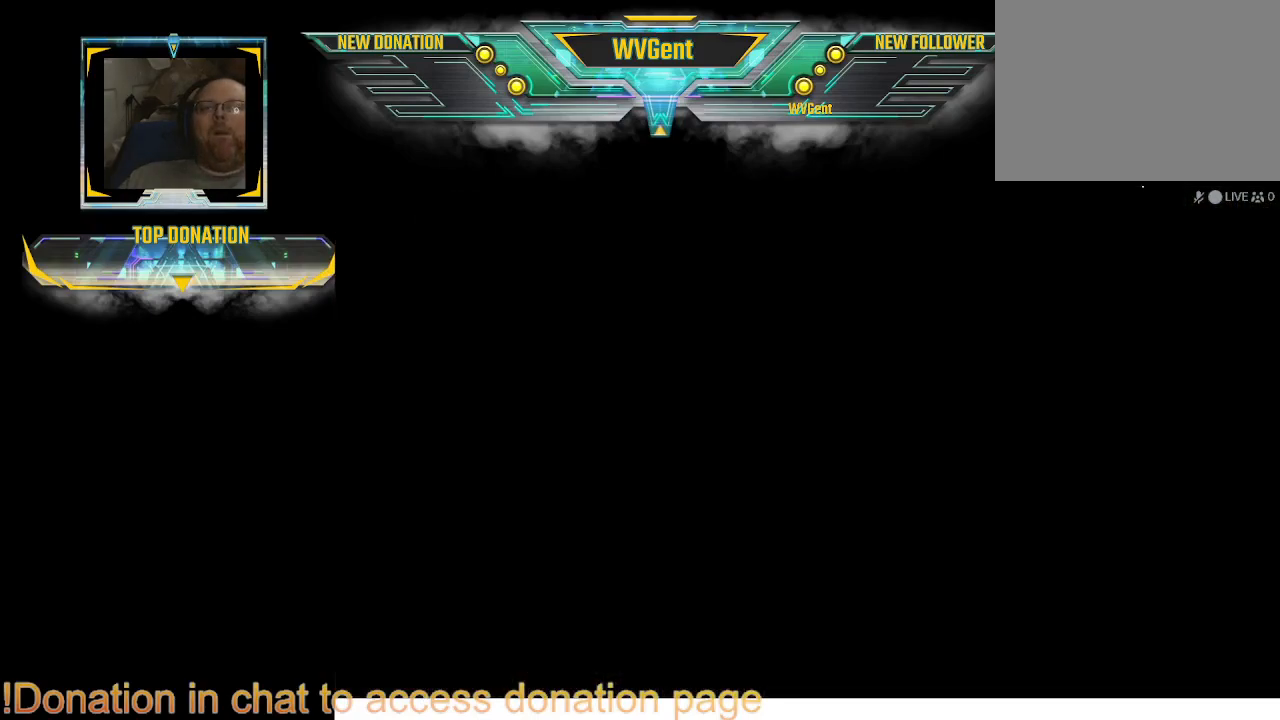
{"buttons": [], "left_stick": "center", "right_stick": "center", "events": []}
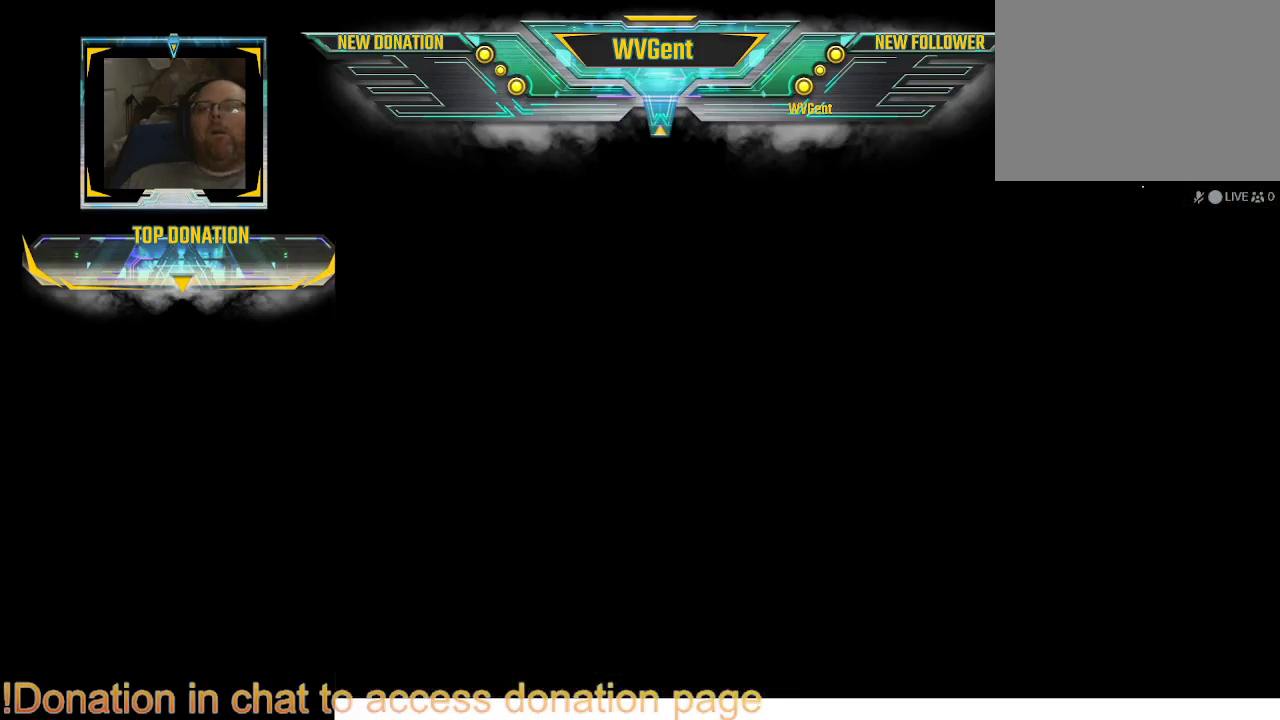
{"buttons": [], "left_stick": "center", "right_stick": "center", "events": []}
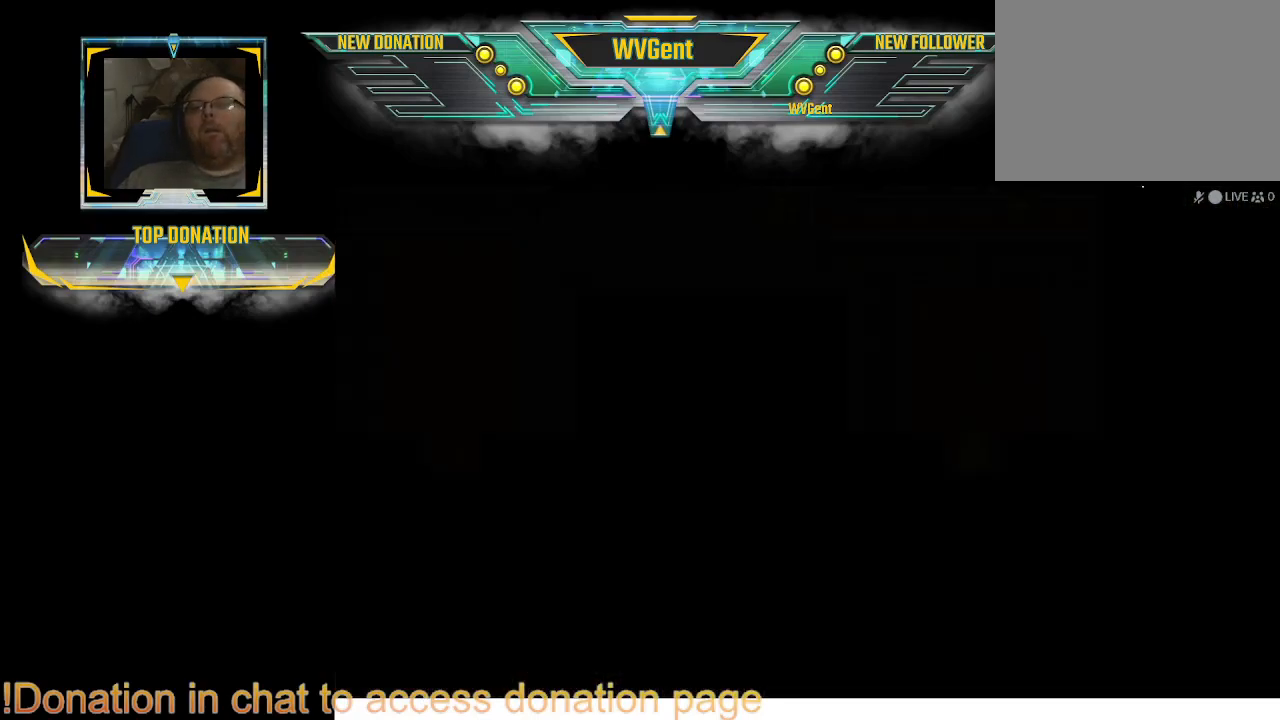
{"buttons": [], "left_stick": "center", "right_stick": "center", "events": []}
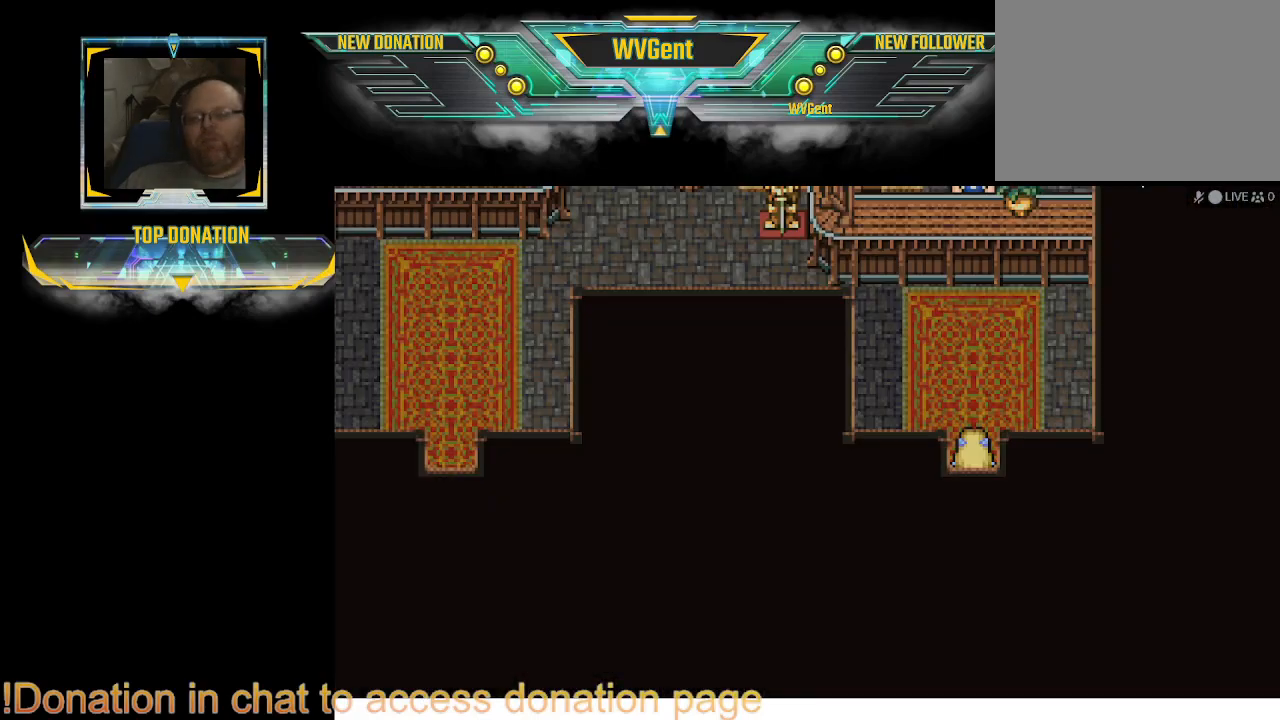
{"buttons": [], "left_stick": "up", "right_stick": "center", "events": [[300, "left_stick", "up"]]}
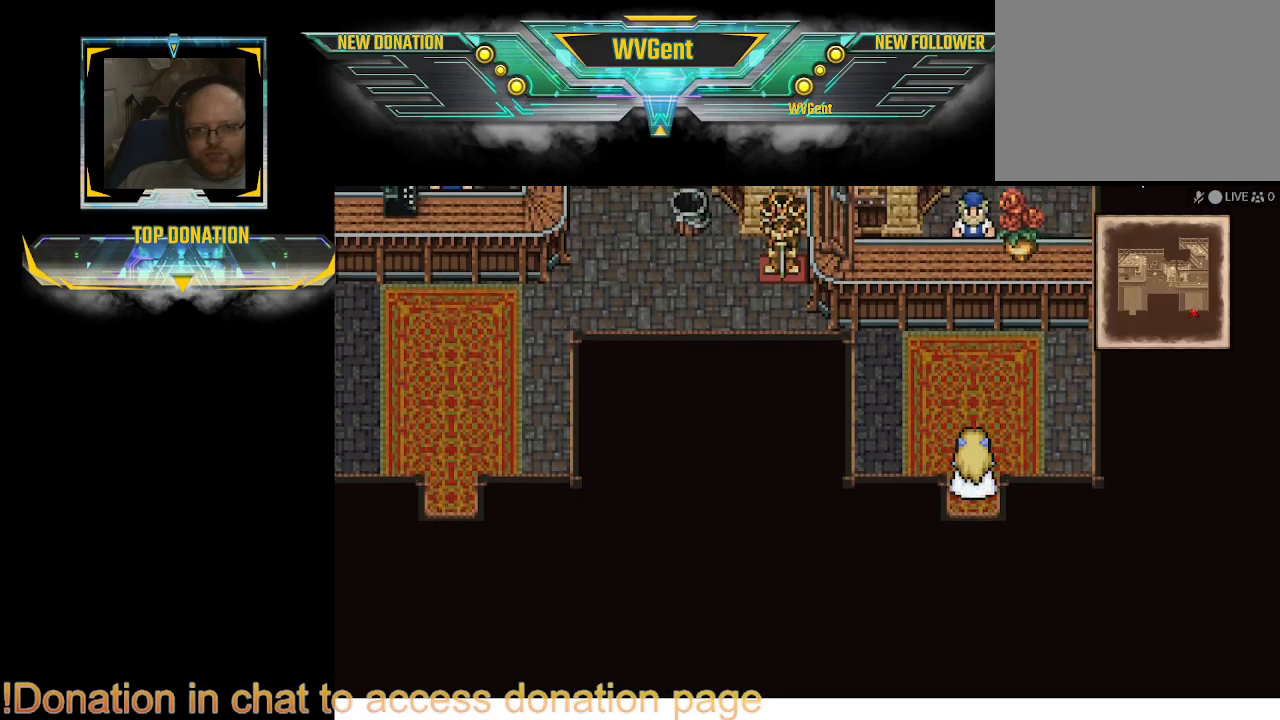
{"buttons": [], "left_stick": "up", "right_stick": "center", "events": []}
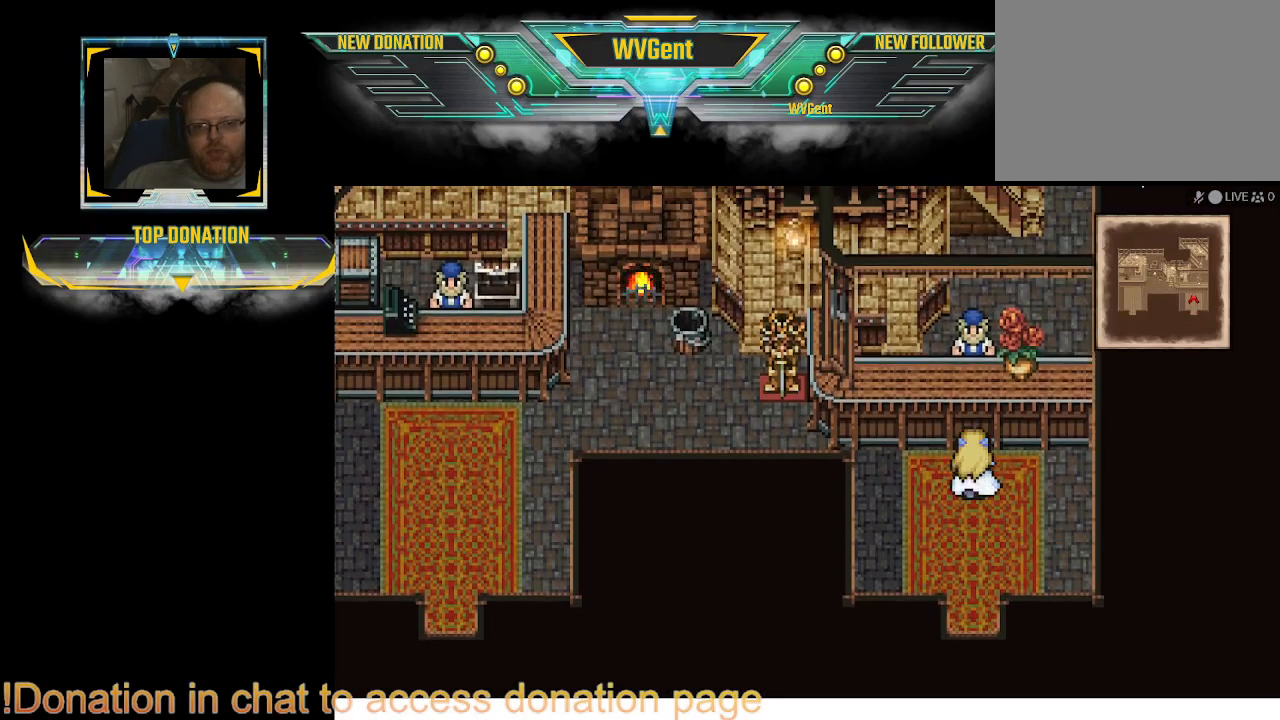
{"buttons": ["CROSS"], "left_stick": "center", "right_stick": "center", "events": [[433, "left_stick", "center"], [467, "CROSS", "down"]]}
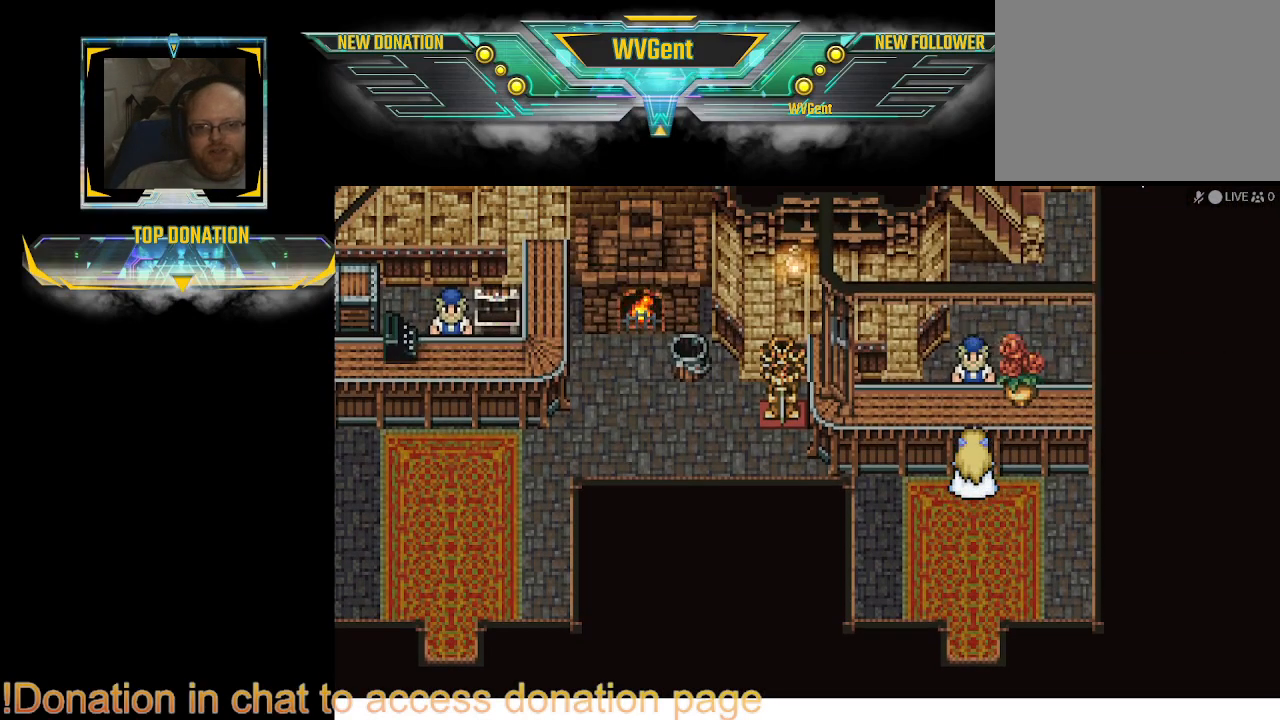
{"buttons": [], "left_stick": "center", "right_stick": "center", "events": [[167, "CROSS", "up"]]}
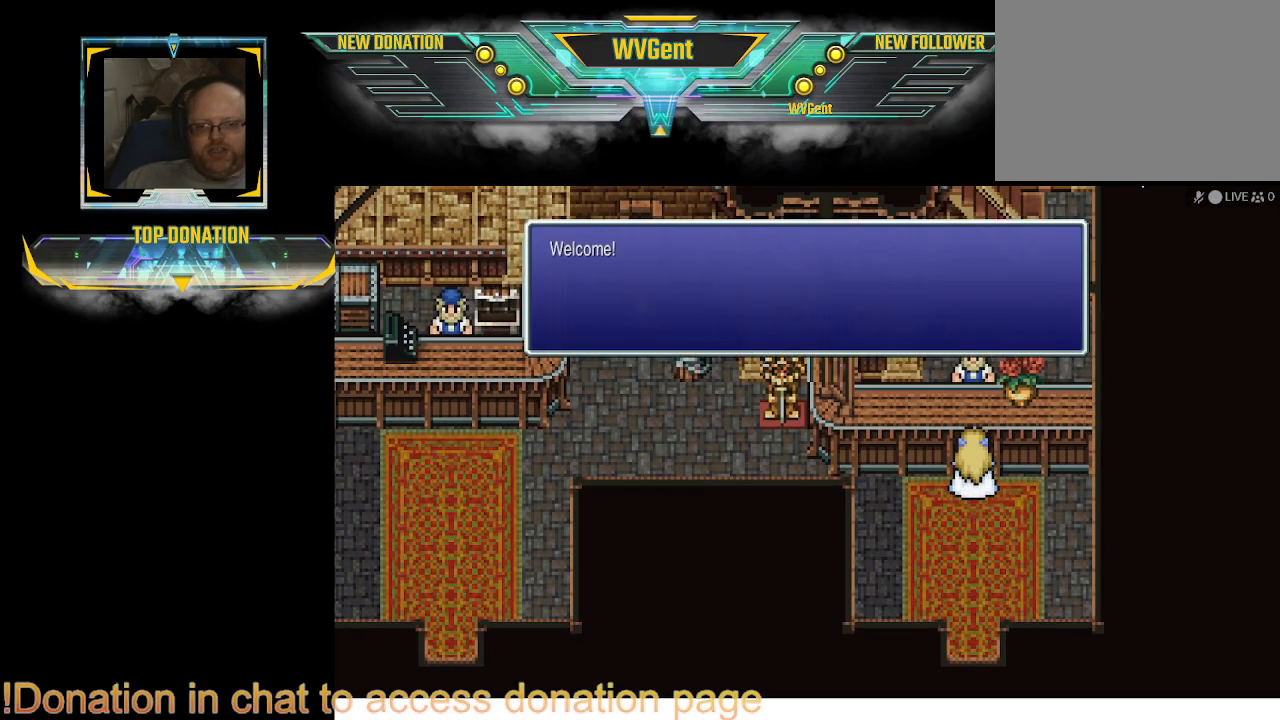
{"buttons": [], "left_stick": "center", "right_stick": "center", "events": [[33, "CROSS", "down"], [200, "CROSS", "up"]]}
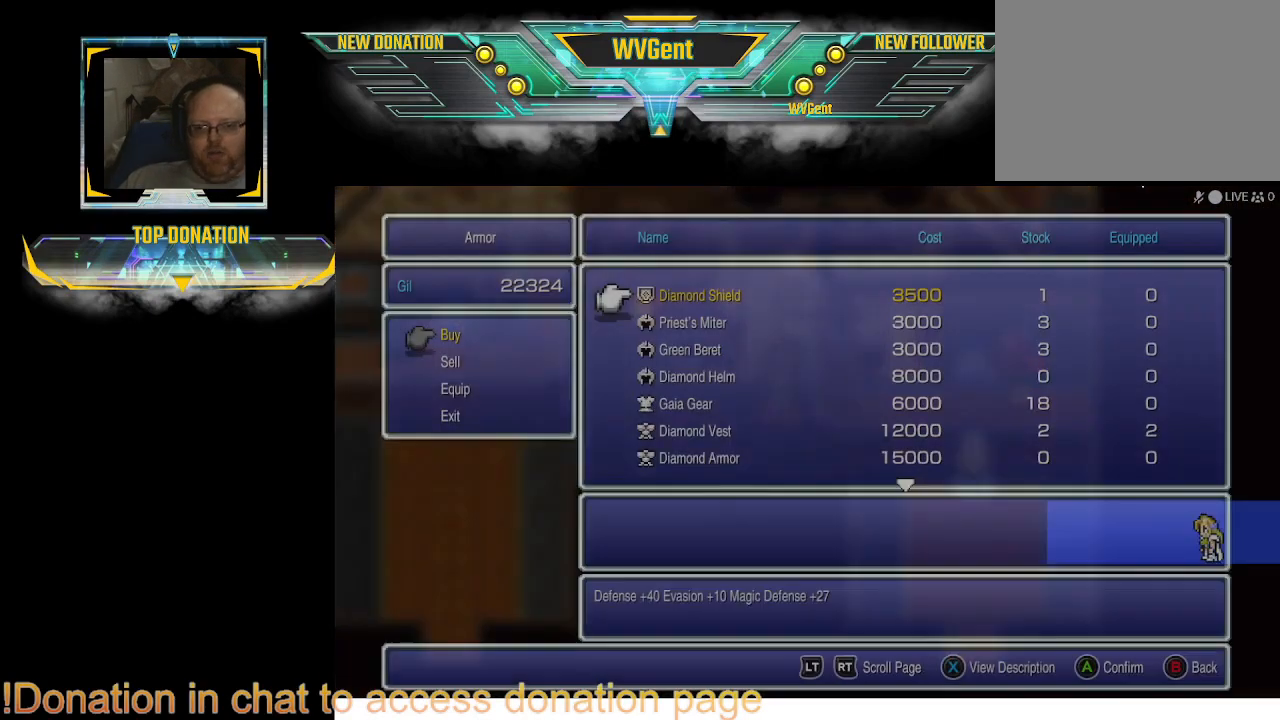
{"buttons": [], "left_stick": "center", "right_stick": "center", "events": []}
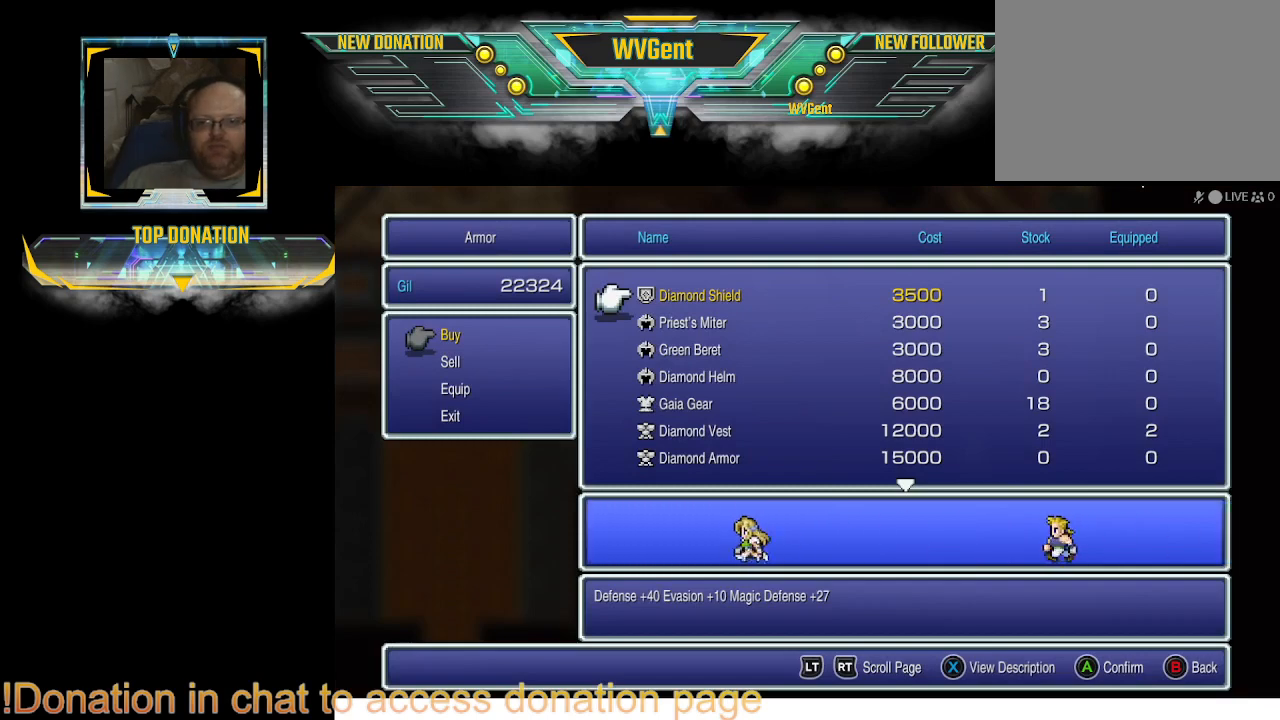
{"buttons": [], "left_stick": "center", "right_stick": "center", "events": []}
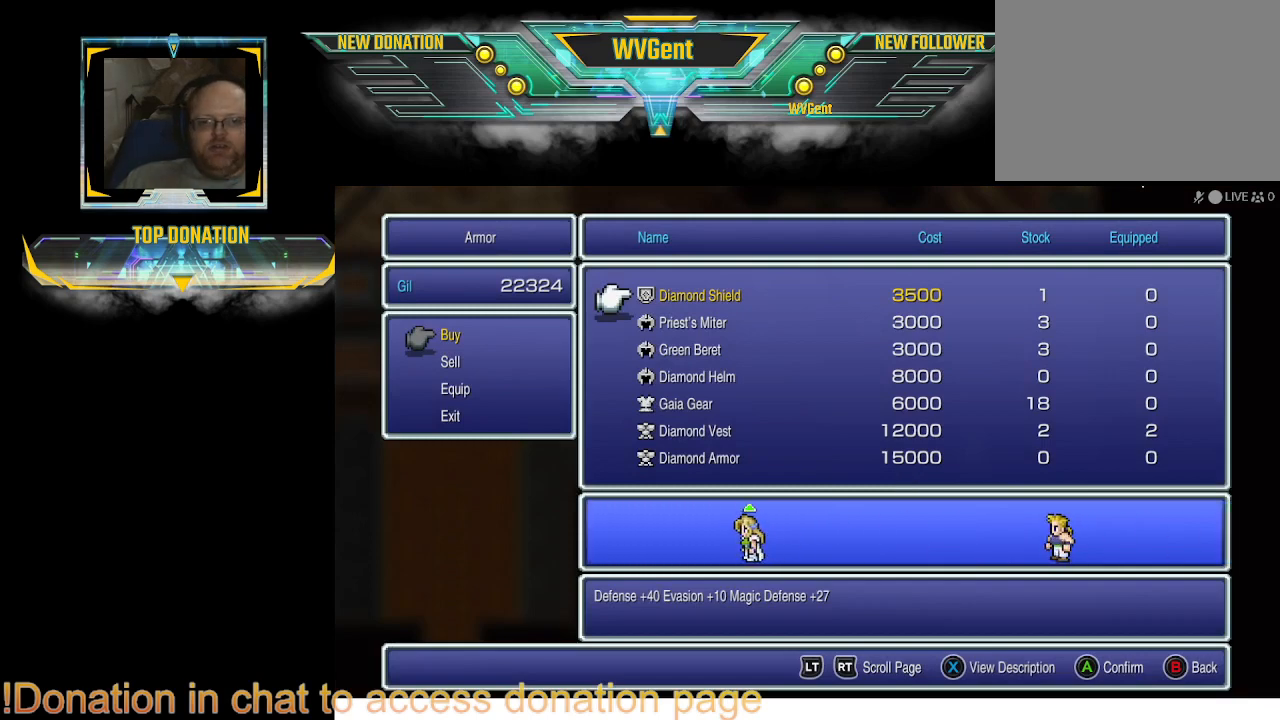
{"buttons": [], "left_stick": "center", "right_stick": "center", "events": [[333, "DPAD_DOWN", "down"], [500, "DPAD_DOWN", "up"]]}
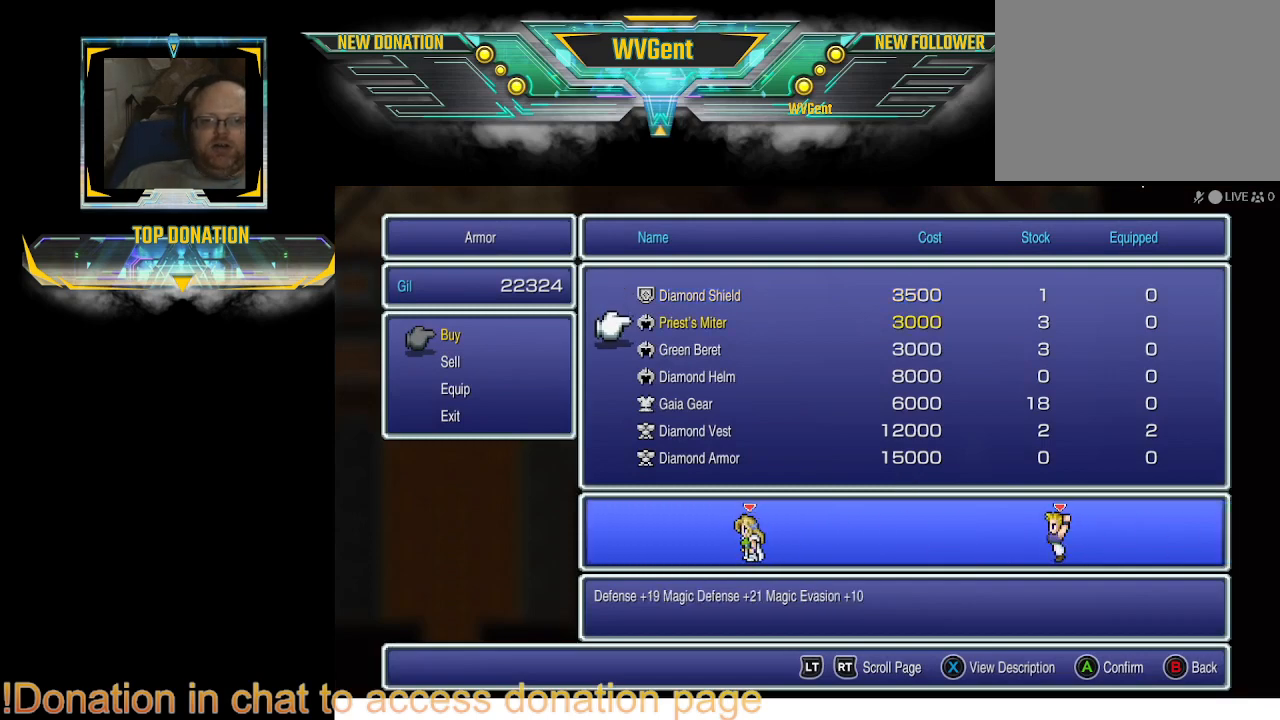
{"buttons": [], "left_stick": "center", "right_stick": "center", "events": [[100, "DPAD_DOWN", "down"], [200, "DPAD_DOWN", "up"], [267, "DPAD_DOWN", "down"], [367, "DPAD_DOWN", "up"]]}
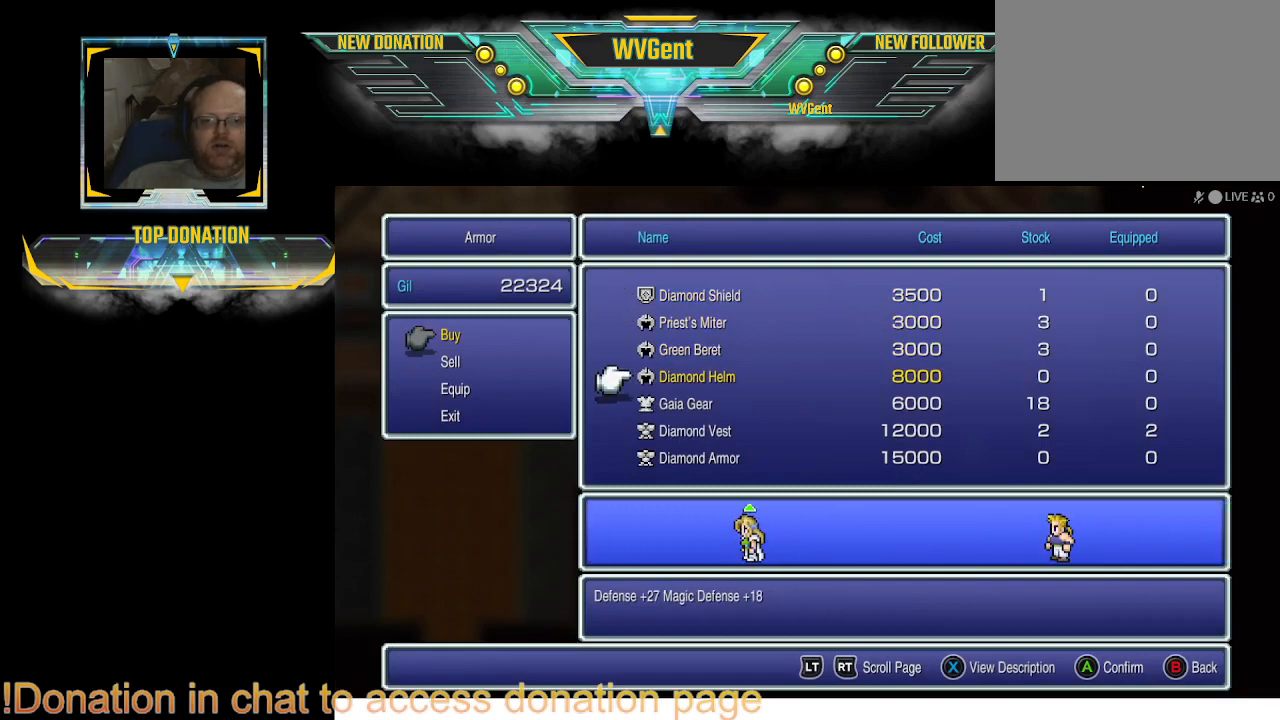
{"buttons": [], "left_stick": "center", "right_stick": "center", "events": []}